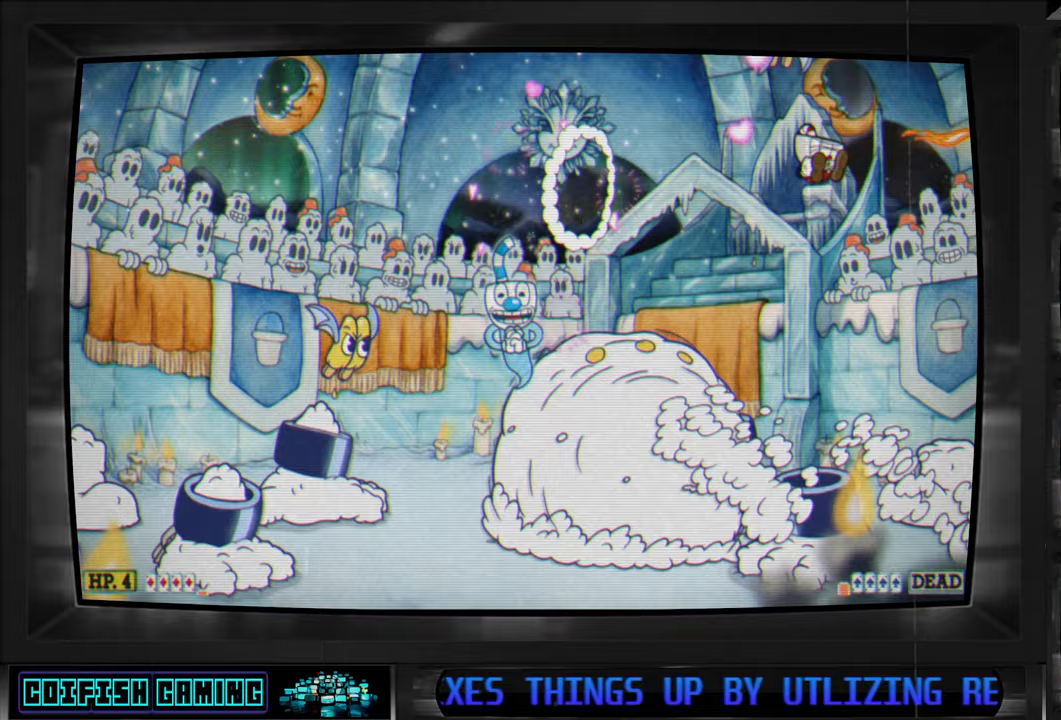
Gameplay with a controller (Xbox layout); each line is a JSON object with the inputs held at the frame after it (dt_ms = milliseconds from this image to that frame). "events" lists button and stick changes between this image and that frame as [ms after this image, input, new state], when the widget could be followed in between.
{"dt_ms": 500, "buttons": ["X", "DPAD_LEFT"], "left_stick": "center", "right_stick": "center", "events": [[33, "DPAD_RIGHT", "up"], [67, "X", "down"], [133, "DPAD_LEFT", "down"]]}
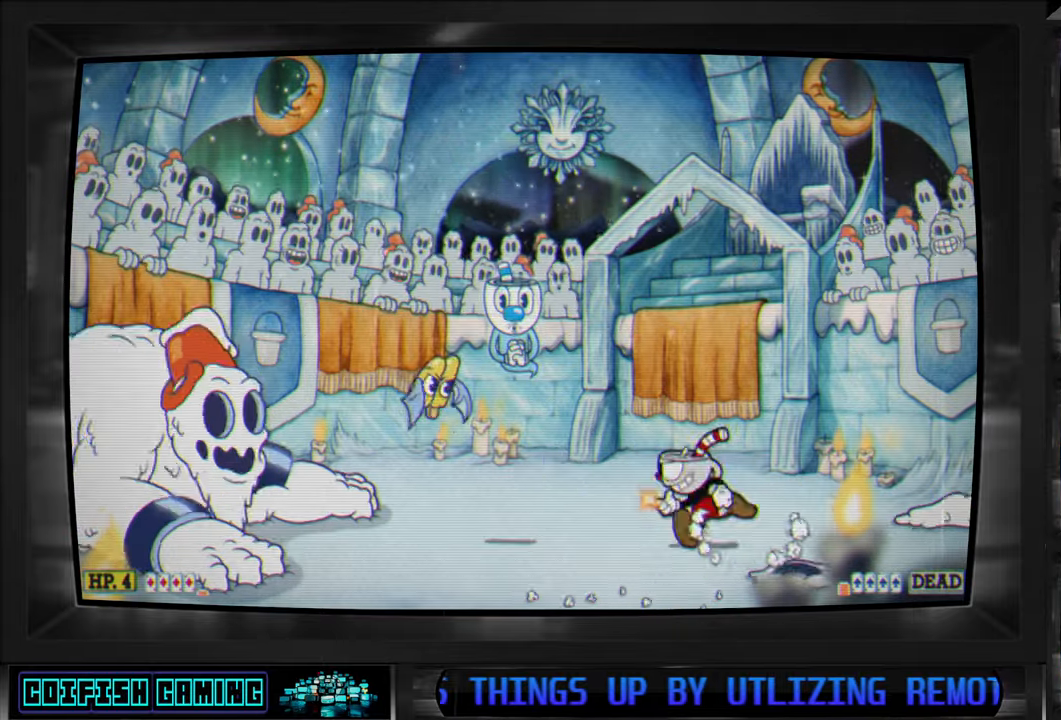
{"dt_ms": 500, "buttons": ["X"], "left_stick": "center", "right_stick": "center", "events": [[17, "DPAD_LEFT", "up"]]}
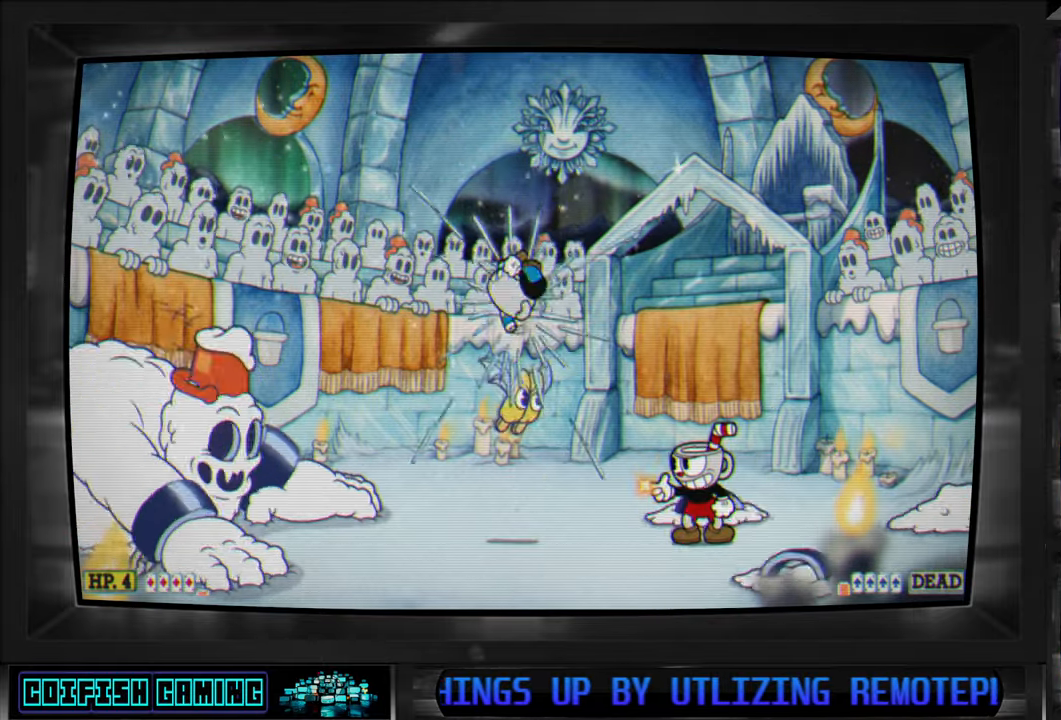
{"dt_ms": 500, "buttons": ["Y", "DPAD_UP", "DPAD_LEFT"], "left_stick": "center", "right_stick": "center", "events": [[50, "A", "down"], [67, "DPAD_RIGHT", "down"], [133, "DPAD_RIGHT", "up"], [217, "A", "up"], [233, "DPAD_RIGHT", "down"], [250, "DPAD_UP", "down"], [267, "A", "down"], [283, "DPAD_RIGHT", "up"], [300, "DPAD_LEFT", "down"], [400, "X", "up"], [417, "A", "up"], [433, "Y", "down"]]}
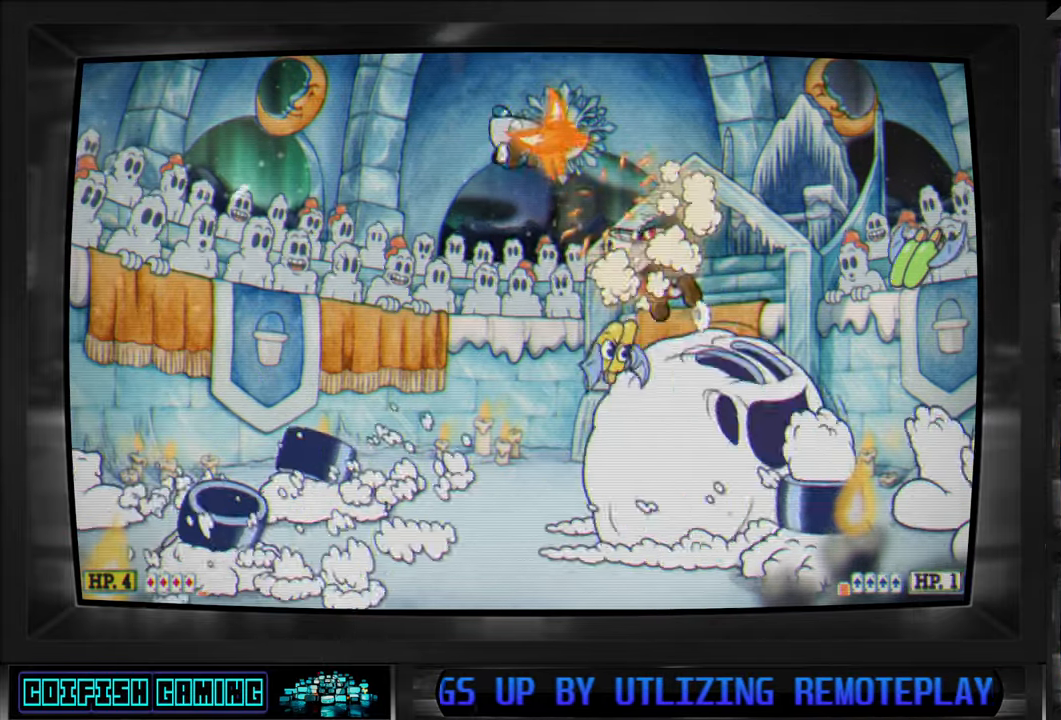
{"dt_ms": 500, "buttons": ["X", "DPAD_LEFT"], "left_stick": "center", "right_stick": "center", "events": [[100, "Y", "up"], [217, "X", "down"], [250, "DPAD_UP", "up"]]}
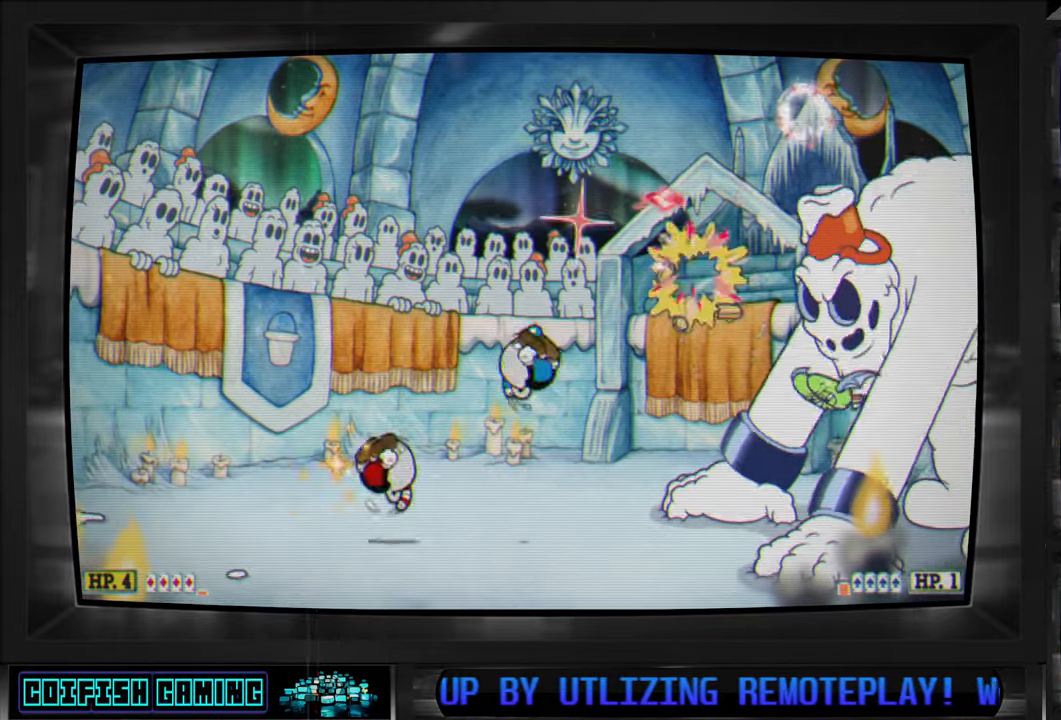
{"dt_ms": 500, "buttons": ["X", "DPAD_RIGHT"], "left_stick": "center", "right_stick": "center", "events": [[100, "DPAD_LEFT", "up"], [183, "DPAD_RIGHT", "down"], [250, "DPAD_RIGHT", "up"], [467, "DPAD_RIGHT", "down"]]}
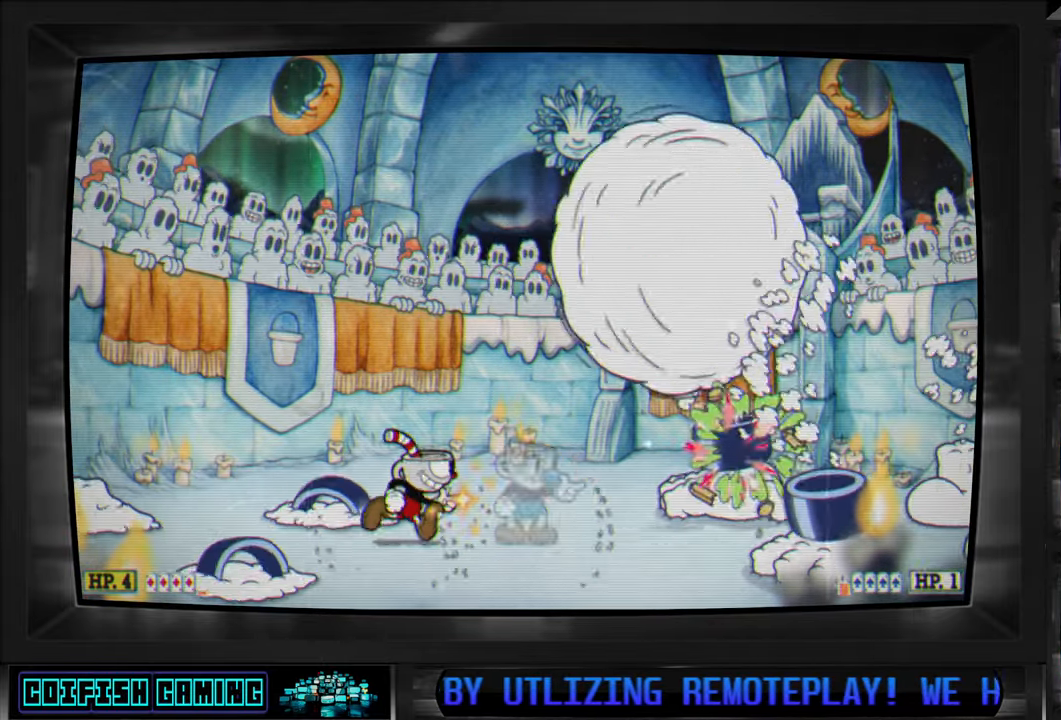
{"dt_ms": 500, "buttons": ["X", "DPAD_RIGHT"], "left_stick": "center", "right_stick": "center", "events": [[100, "DPAD_RIGHT", "up"], [217, "DPAD_DOWN", "down"], [400, "DPAD_DOWN", "up"], [500, "DPAD_RIGHT", "down"]]}
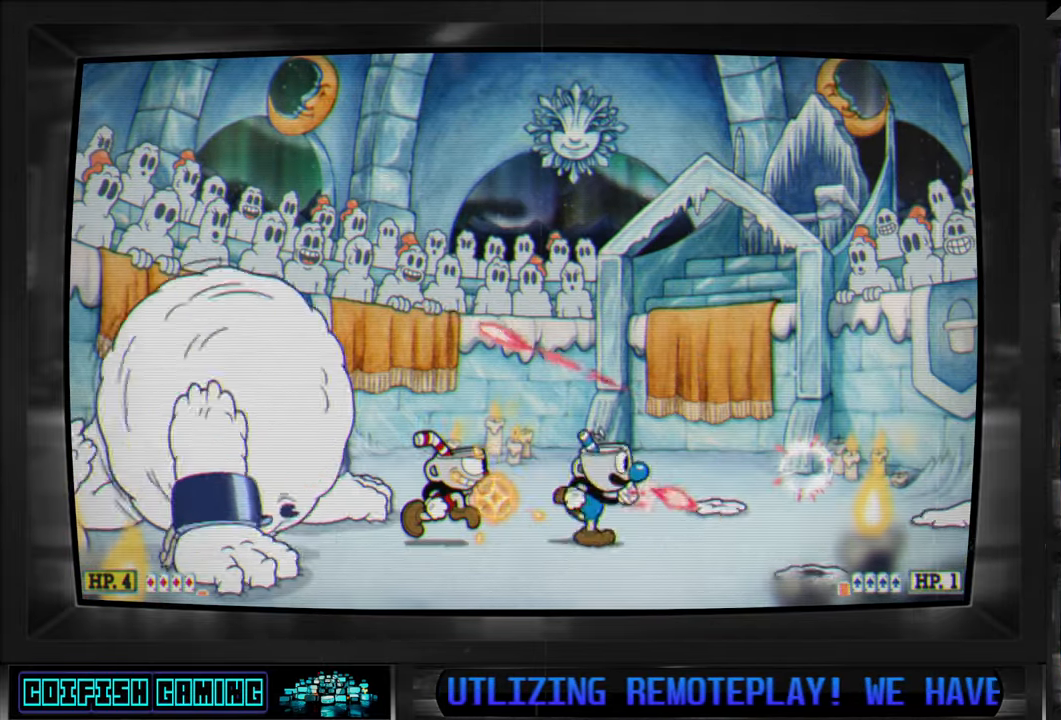
{"dt_ms": 500, "buttons": ["A", "X", "DPAD_LEFT"], "left_stick": "center", "right_stick": "center", "events": [[450, "DPAD_RIGHT", "up"], [483, "A", "down"], [500, "DPAD_LEFT", "down"]]}
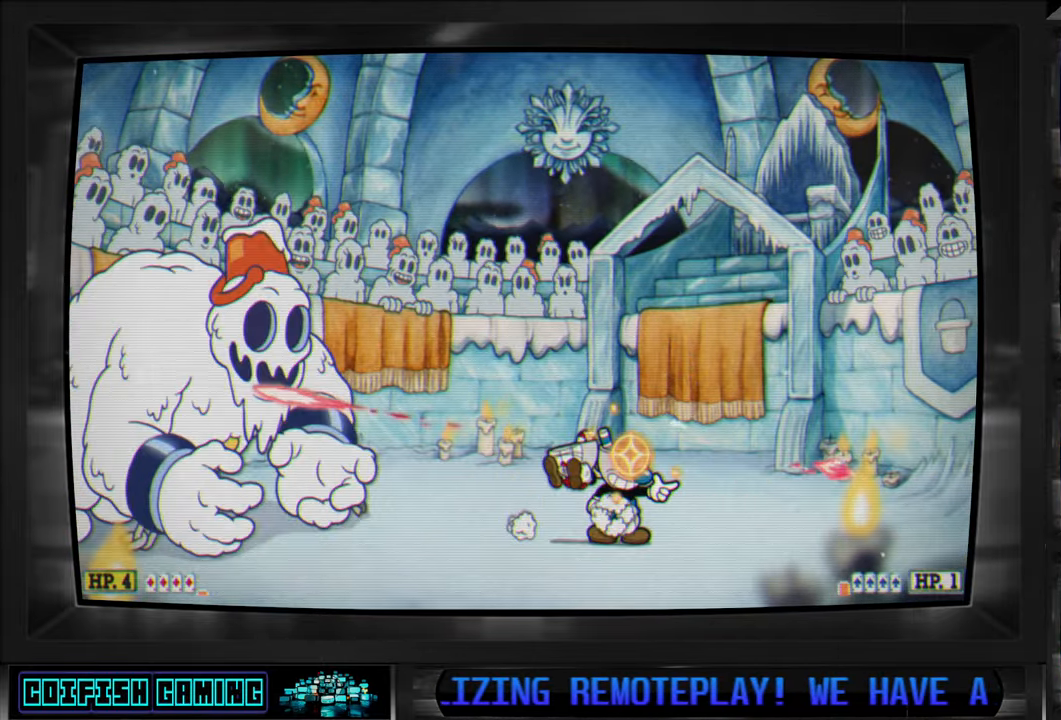
{"dt_ms": 500, "buttons": ["X"], "left_stick": "center", "right_stick": "center", "events": [[83, "A", "up"], [83, "X", "up"], [133, "DPAD_LEFT", "up"], [150, "X", "down"]]}
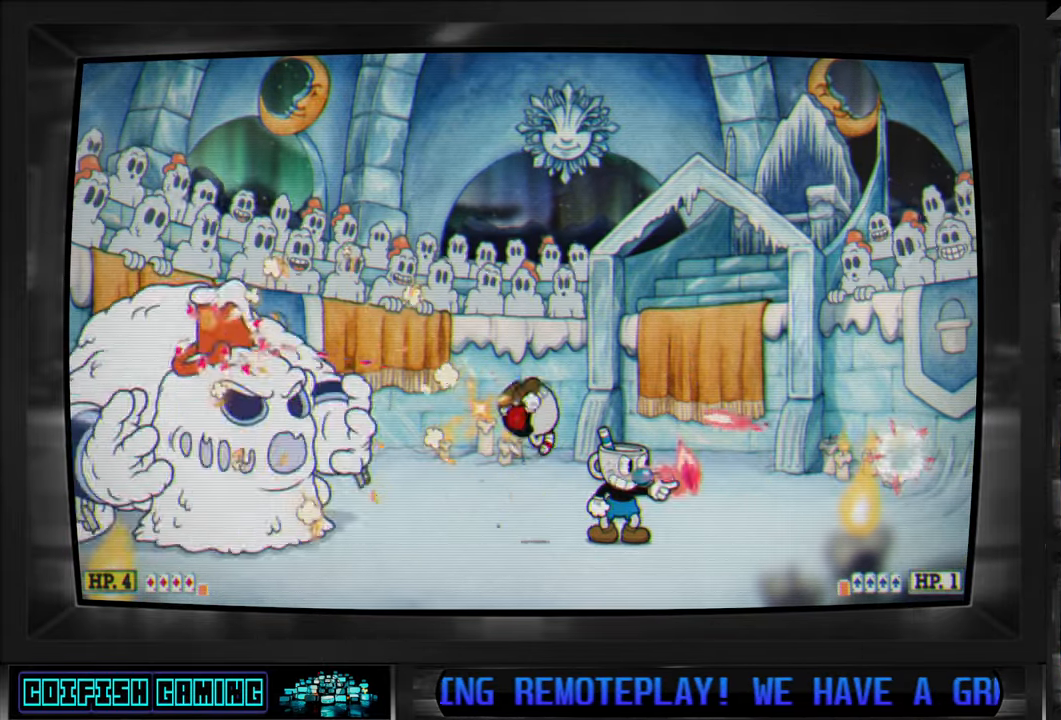
{"dt_ms": 500, "buttons": ["X"], "left_stick": "center", "right_stick": "center", "events": []}
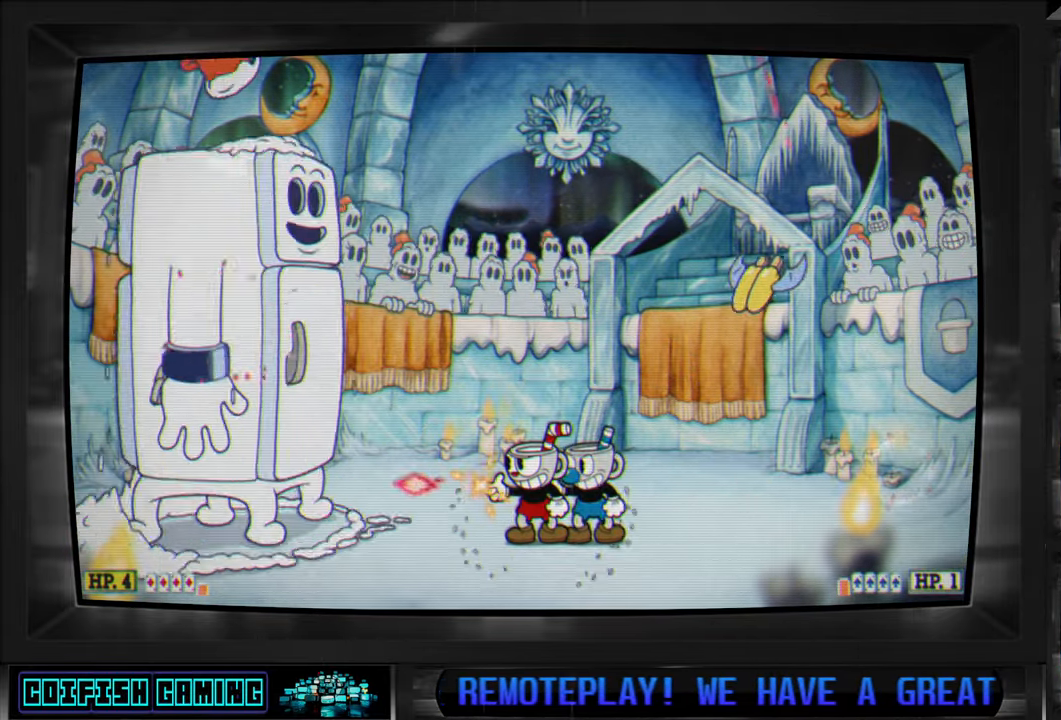
{"dt_ms": 500, "buttons": ["X", "DPAD_LEFT"], "left_stick": "center", "right_stick": "center", "events": [[383, "DPAD_LEFT", "down"]]}
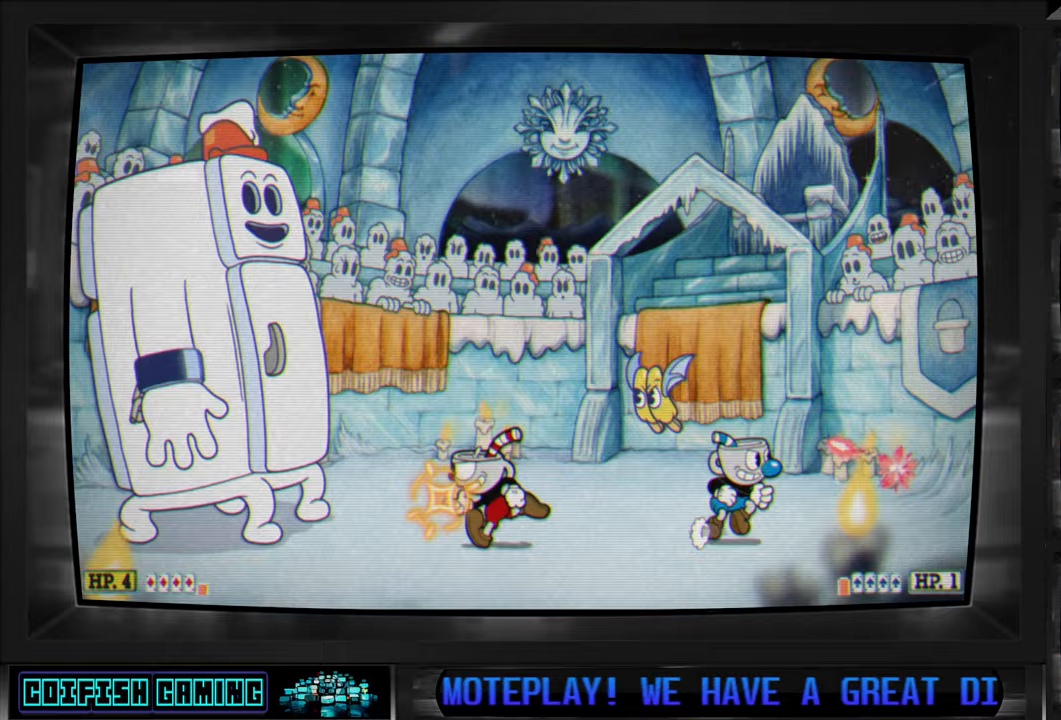
{"dt_ms": 500, "buttons": ["A", "X", "DPAD_RIGHT"], "left_stick": "center", "right_stick": "center", "events": [[33, "DPAD_LEFT", "up"], [83, "X", "up"], [183, "X", "down"], [250, "A", "down"], [350, "DPAD_RIGHT", "down"]]}
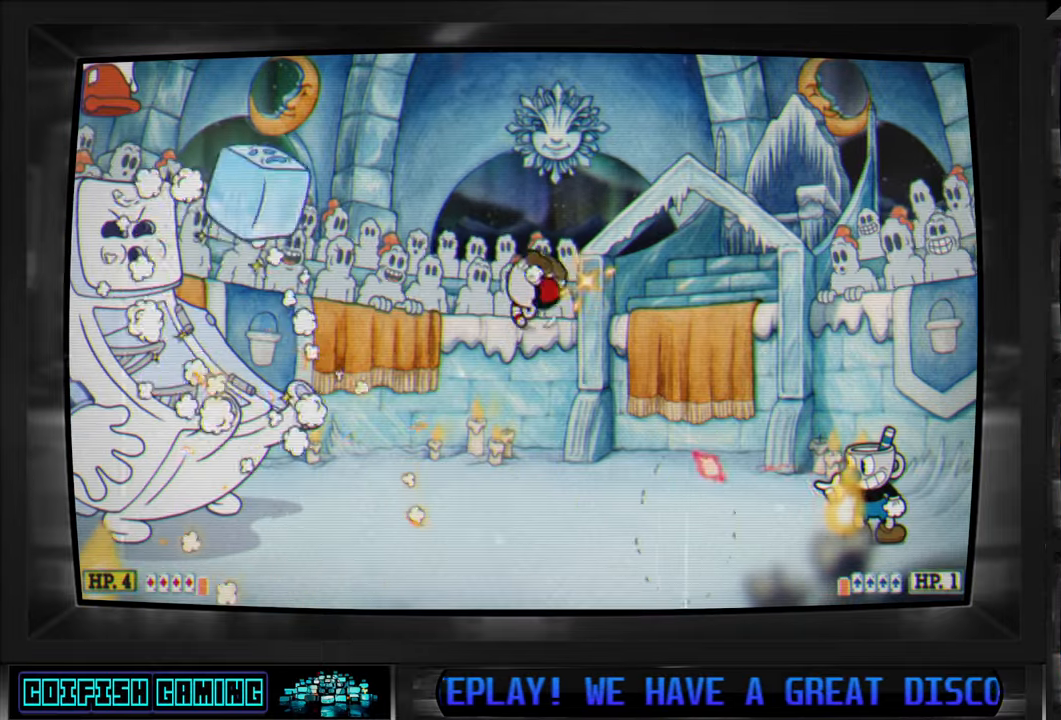
{"dt_ms": 500, "buttons": ["X", "DPAD_RIGHT"], "left_stick": "center", "right_stick": "center", "events": [[17, "A", "up"]]}
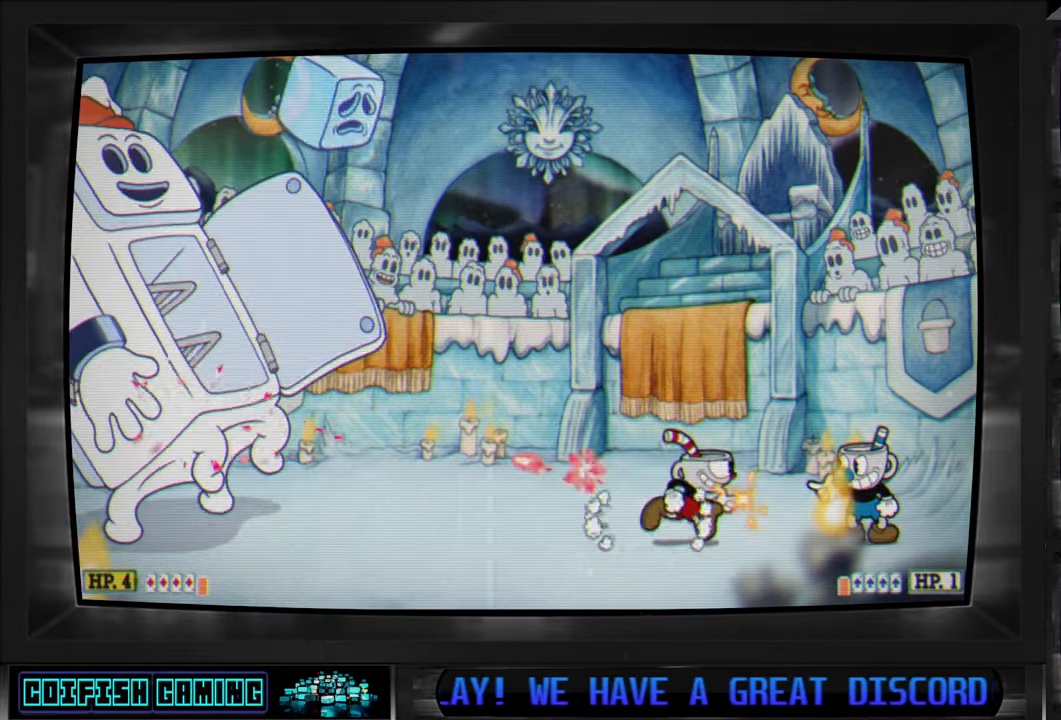
{"dt_ms": 500, "buttons": ["X"], "left_stick": "center", "right_stick": "center"}
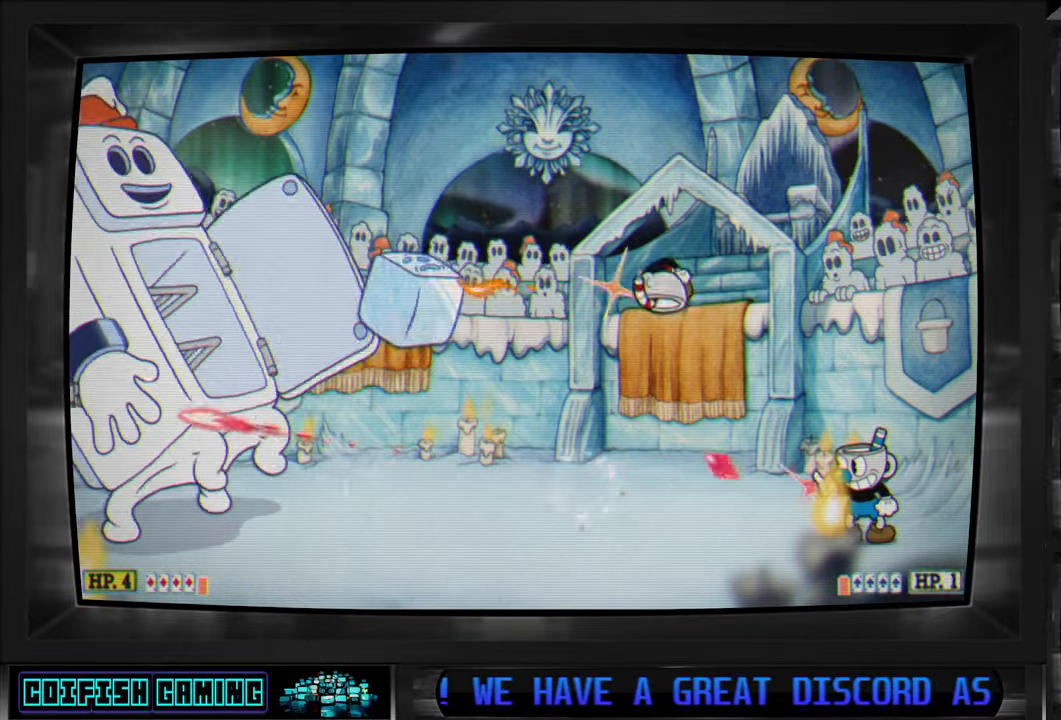
{"dt_ms": 500, "buttons": ["X", "DPAD_RIGHT"], "left_stick": "center", "right_stick": "center", "events": [[150, "DPAD_RIGHT", "down"]]}
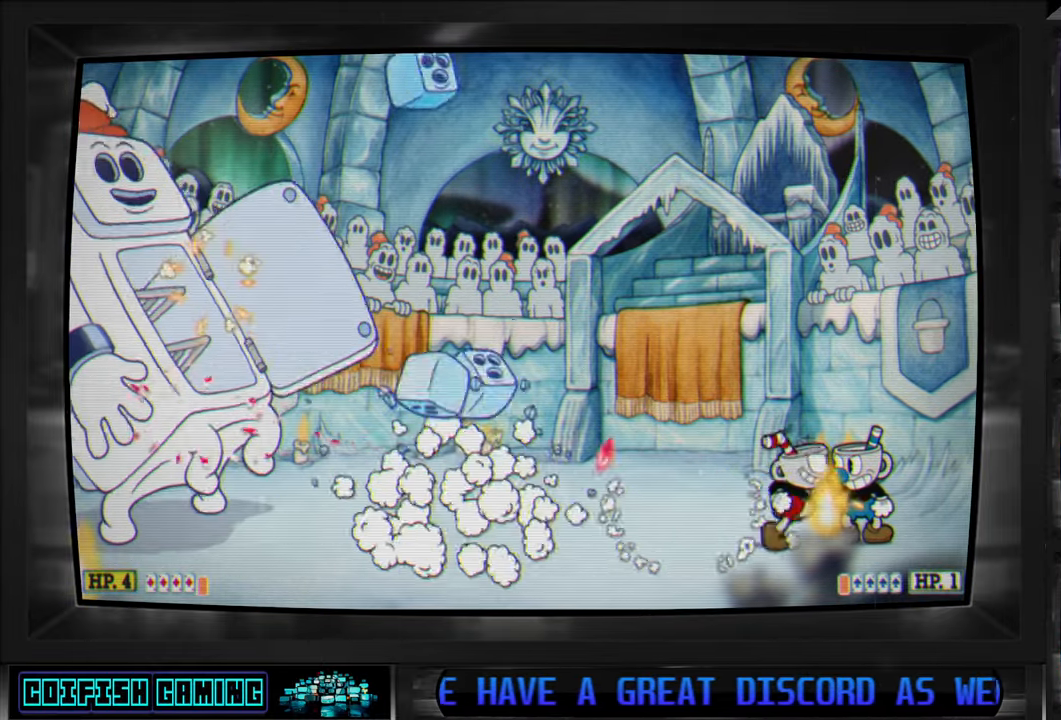
{"dt_ms": 500, "buttons": ["X", "DPAD_LEFT"], "left_stick": "center", "right_stick": "center", "events": [[50, "DPAD_RIGHT", "up"], [133, "DPAD_LEFT", "down"]]}
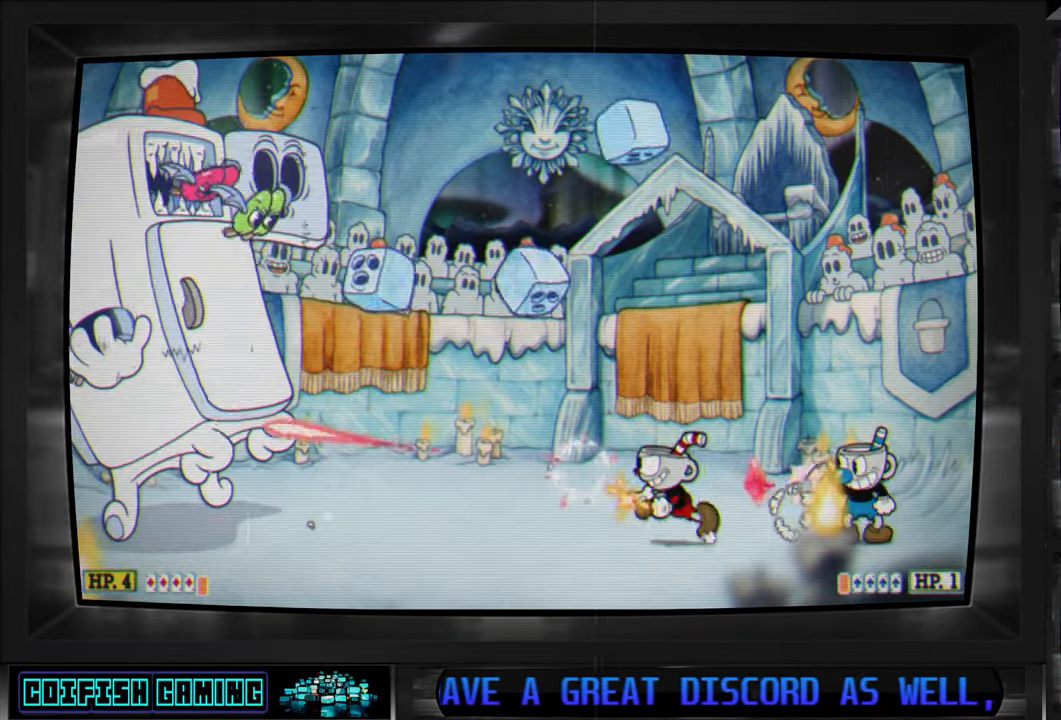
{"dt_ms": 1000, "buttons": ["X"], "left_stick": "center", "right_stick": "center"}
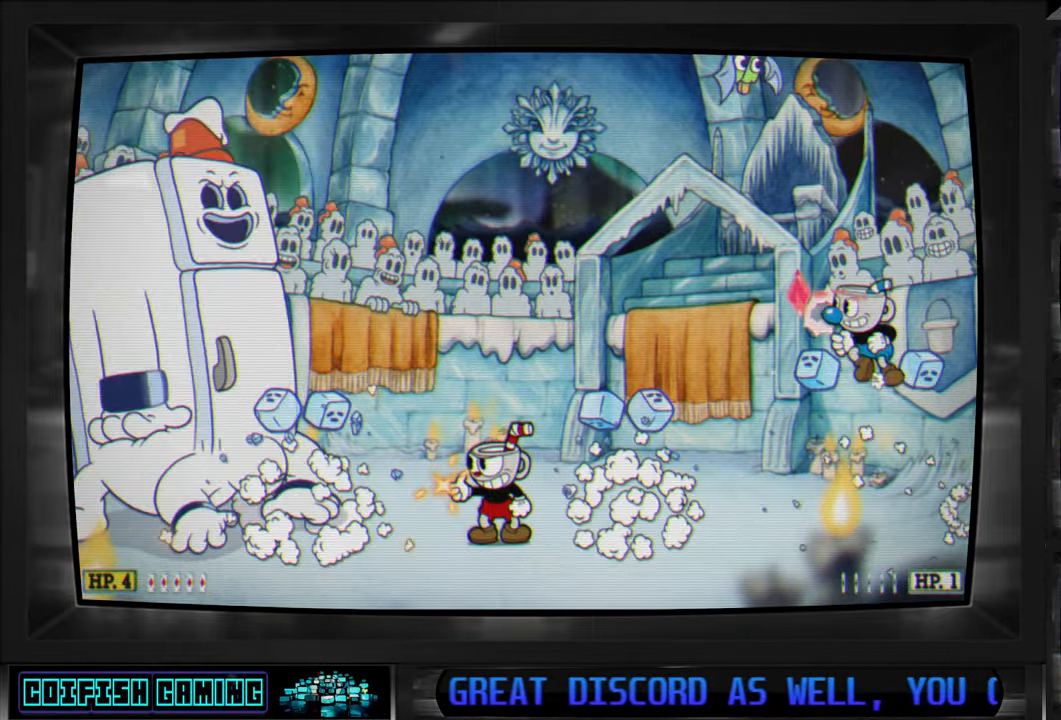
{"dt_ms": 500, "buttons": ["A", "X"], "left_stick": "center", "right_stick": "center", "events": [[300, "A", "down"]]}
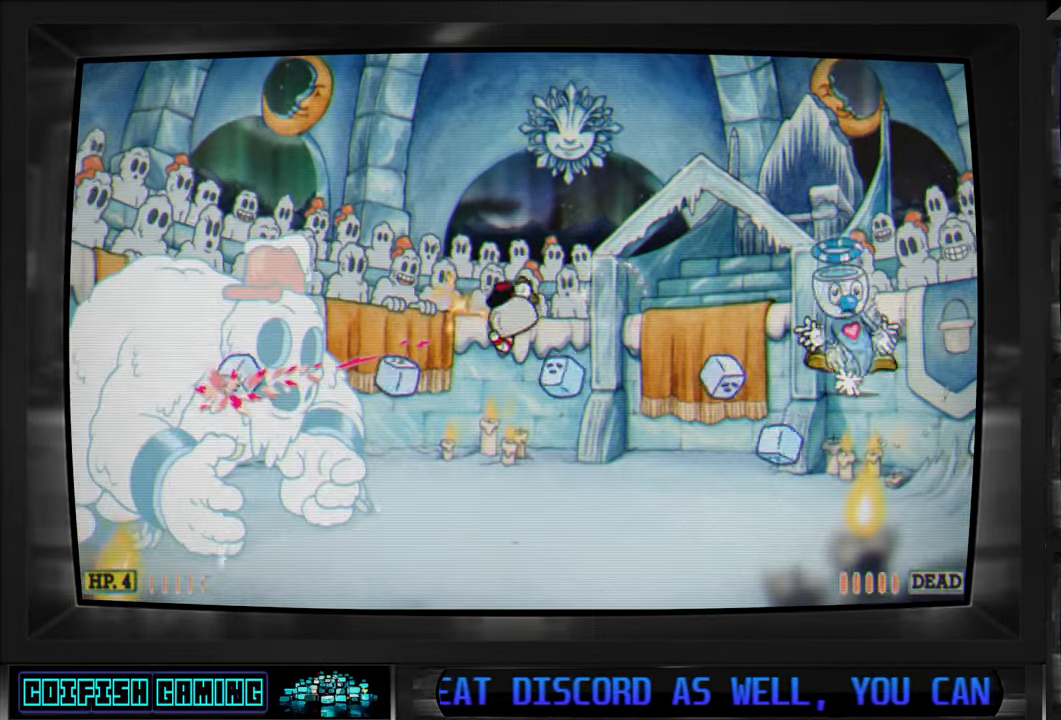
{"dt_ms": 500, "buttons": ["X"], "left_stick": "center", "right_stick": "center", "events": [[17, "A", "up"], [67, "DPAD_RIGHT", "down"], [117, "A", "down"], [167, "A", "up"], [467, "DPAD_RIGHT", "up"]]}
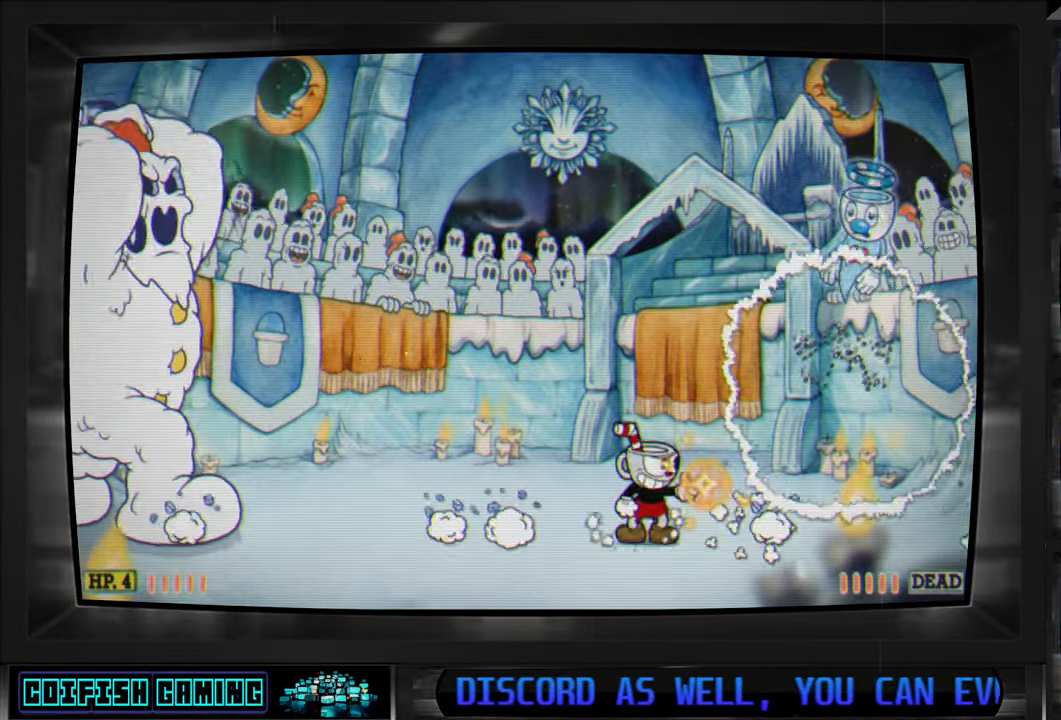
{"dt_ms": 500, "buttons": ["X"], "left_stick": "center", "right_stick": "center", "events": [[50, "A", "down"], [133, "A", "up"], [250, "DPAD_RIGHT", "down"], [383, "DPAD_DOWN", "down"], [417, "DPAD_RIGHT", "up"], [433, "DPAD_DOWN", "up"]]}
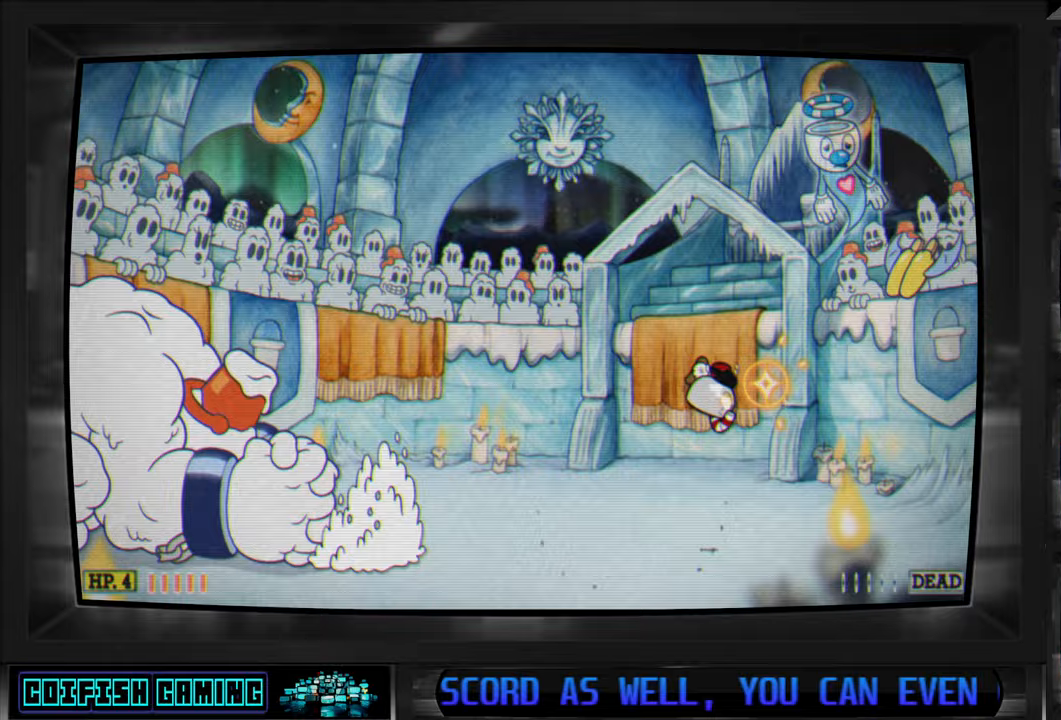
{"dt_ms": 500, "buttons": ["A", "X", "DPAD_UP"], "left_stick": "center", "right_stick": "center", "events": [[100, "DPAD_RIGHT", "down"], [167, "DPAD_RIGHT", "up"], [350, "DPAD_LEFT", "down"], [450, "A", "down"], [500, "DPAD_LEFT", "up"], [500, "DPAD_UP", "down"]]}
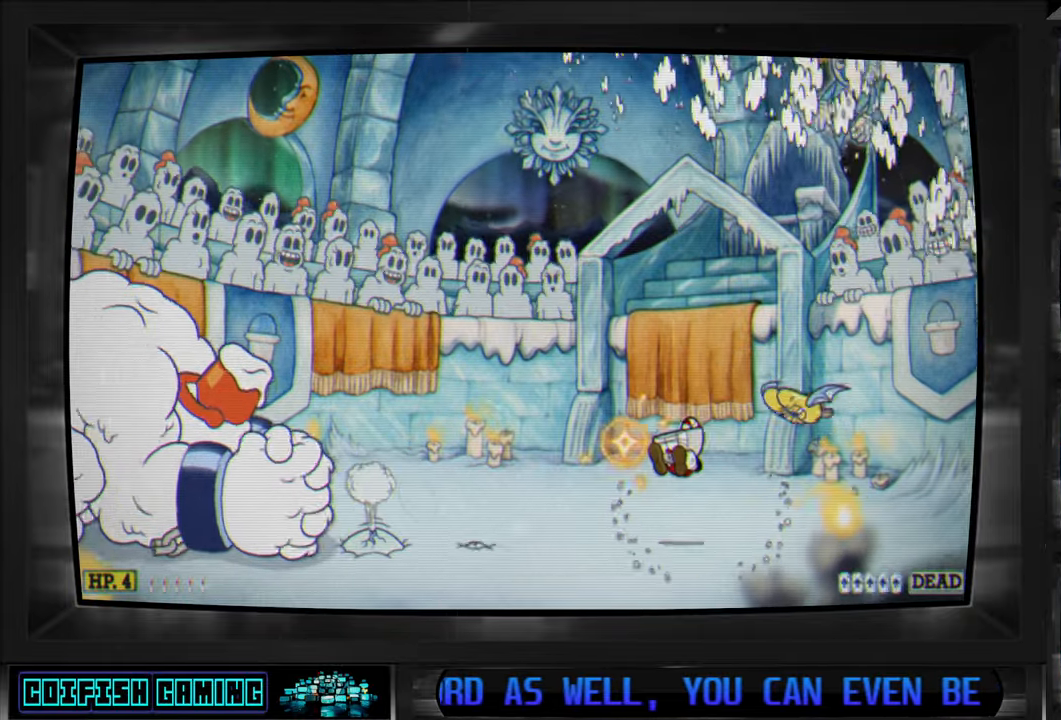
{"dt_ms": 500, "buttons": ["X", "DPAD_RIGHT"], "left_stick": "center", "right_stick": "center", "events": [[17, "DPAD_RIGHT", "down"], [17, "DPAD_UP", "up"], [267, "A", "up"]]}
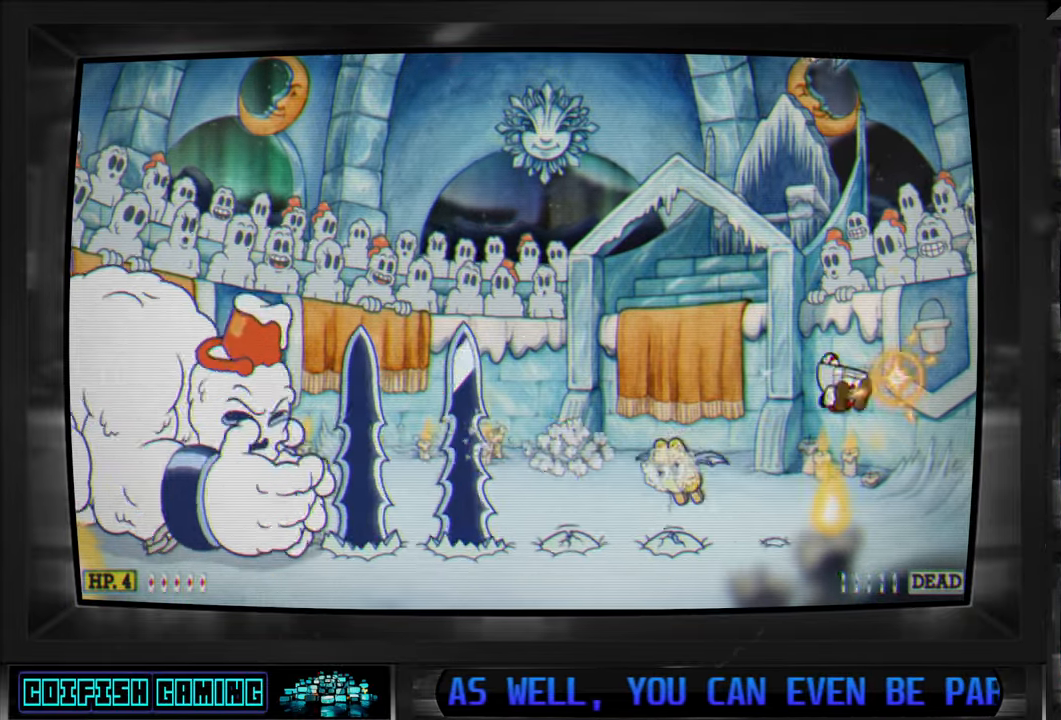
{"dt_ms": 500, "buttons": ["A", "X"], "left_stick": "center", "right_stick": "center", "events": [[117, "DPAD_RIGHT", "up"], [200, "DPAD_LEFT", "down"], [283, "DPAD_LEFT", "up"], [350, "A", "down"]]}
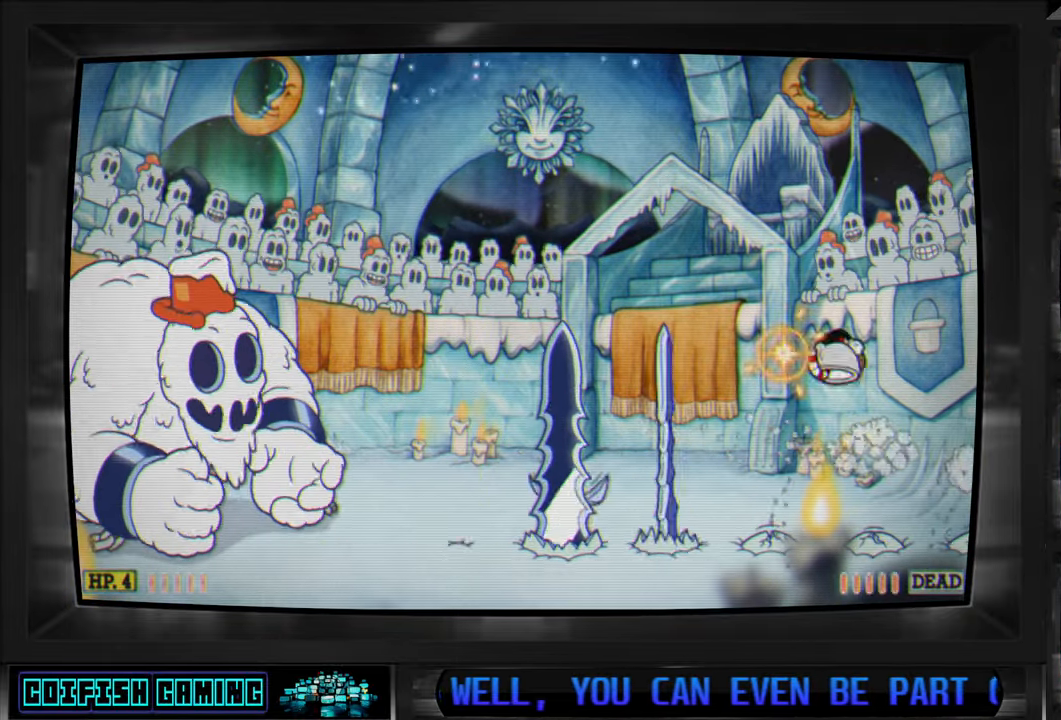
{"dt_ms": 500, "buttons": [], "left_stick": "center", "right_stick": "center", "events": [[150, "X", "up"], [167, "A", "up"], [167, "DPAD_LEFT", "down"], [250, "Y", "down"], [417, "DPAD_LEFT", "up"], [450, "Y", "up"]]}
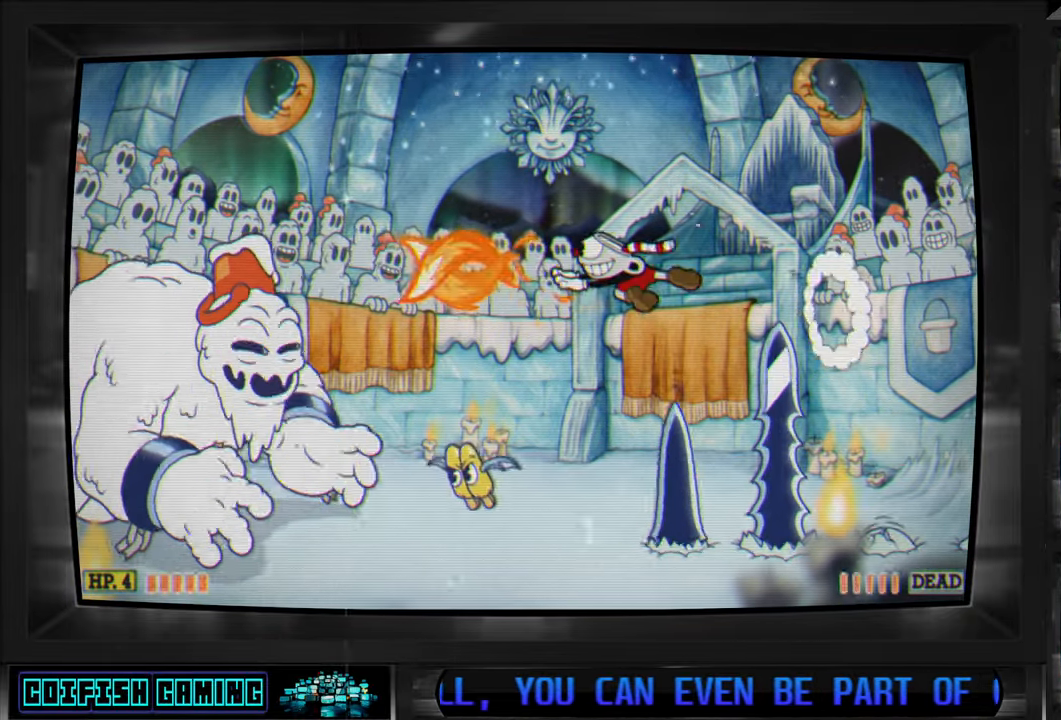
{"dt_ms": 500, "buttons": ["X"], "left_stick": "center", "right_stick": "center", "events": [[17, "X", "down"], [250, "DPAD_RIGHT", "down"], [400, "DPAD_RIGHT", "up"]]}
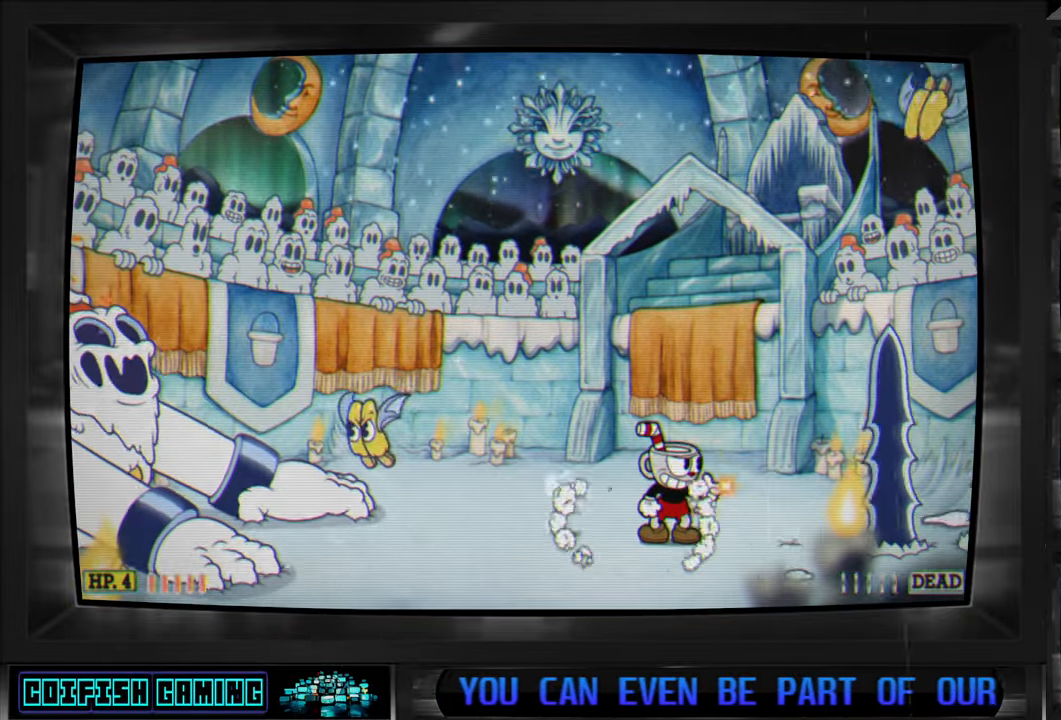
{"dt_ms": 500, "buttons": ["A", "X", "DPAD_UP", "DPAD_LEFT"], "left_stick": "center", "right_stick": "center", "events": [[217, "A", "down"], [317, "DPAD_LEFT", "down"], [317, "DPAD_UP", "down"], [350, "DPAD_UP", "up"], [467, "DPAD_UP", "down"]]}
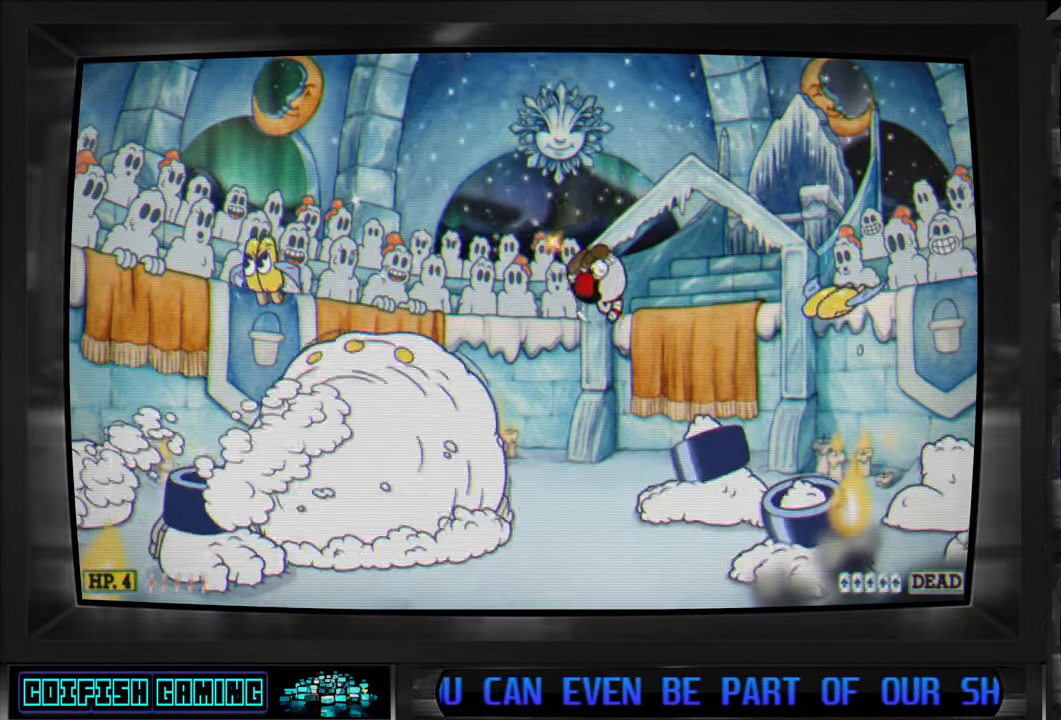
{"dt_ms": 500, "buttons": ["X", "DPAD_RIGHT"], "left_stick": "center", "right_stick": "center"}
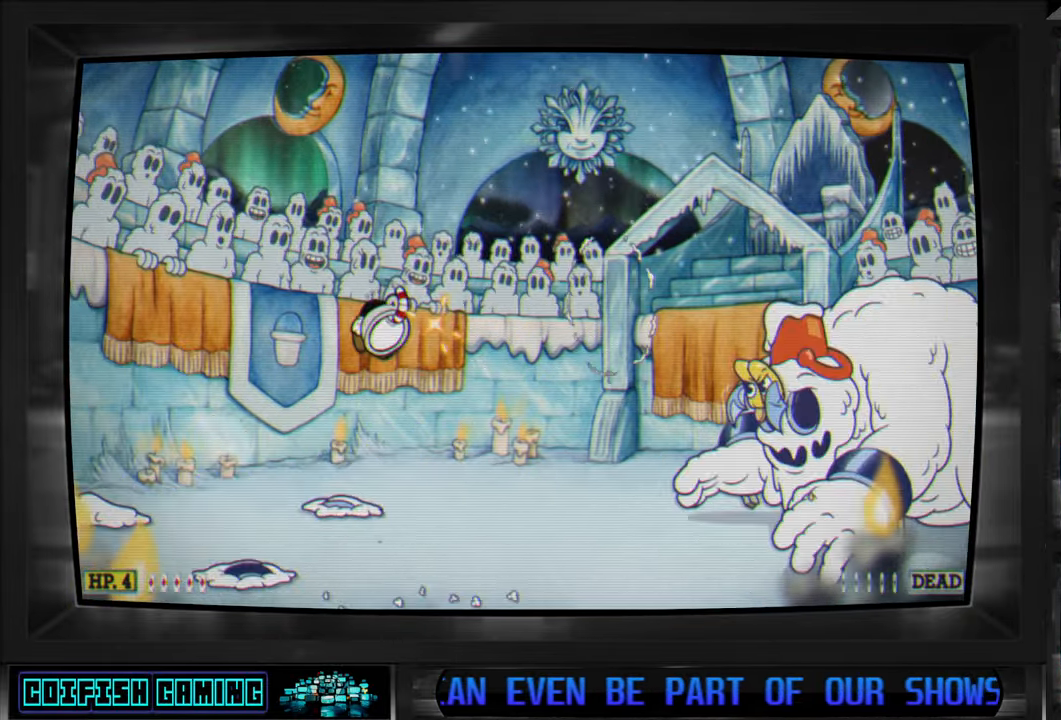
{"dt_ms": 500, "buttons": ["X"], "left_stick": "center", "right_stick": "center", "events": [[67, "DPAD_RIGHT", "up"]]}
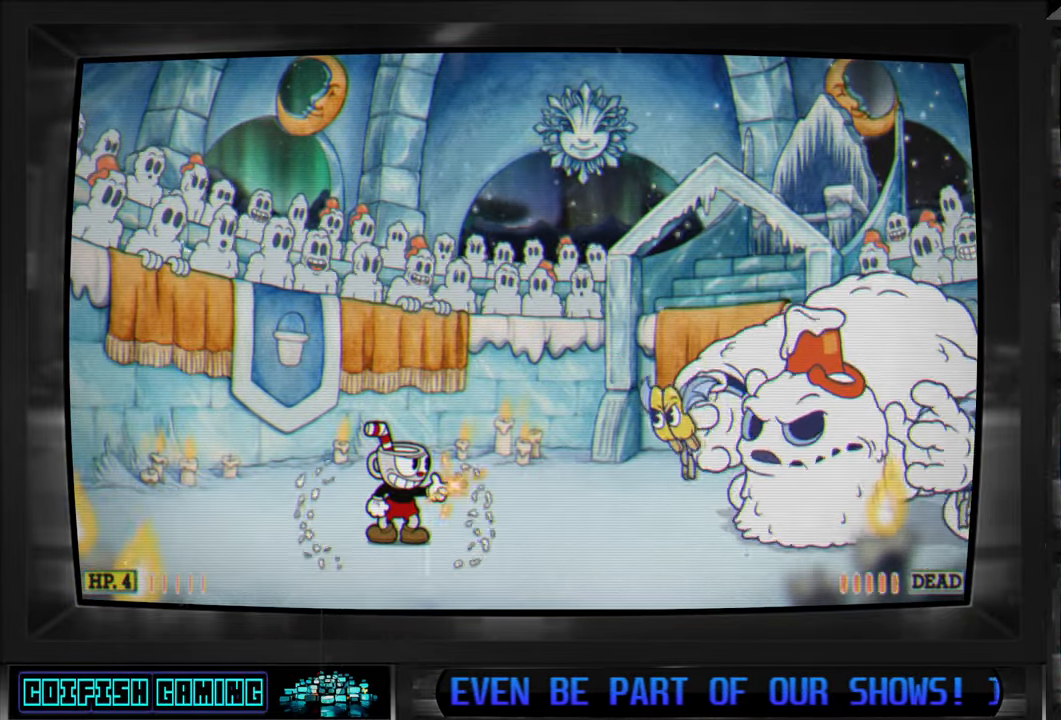
{"dt_ms": 500, "buttons": ["A", "X"], "left_stick": "center", "right_stick": "center", "events": [[367, "A", "down"]]}
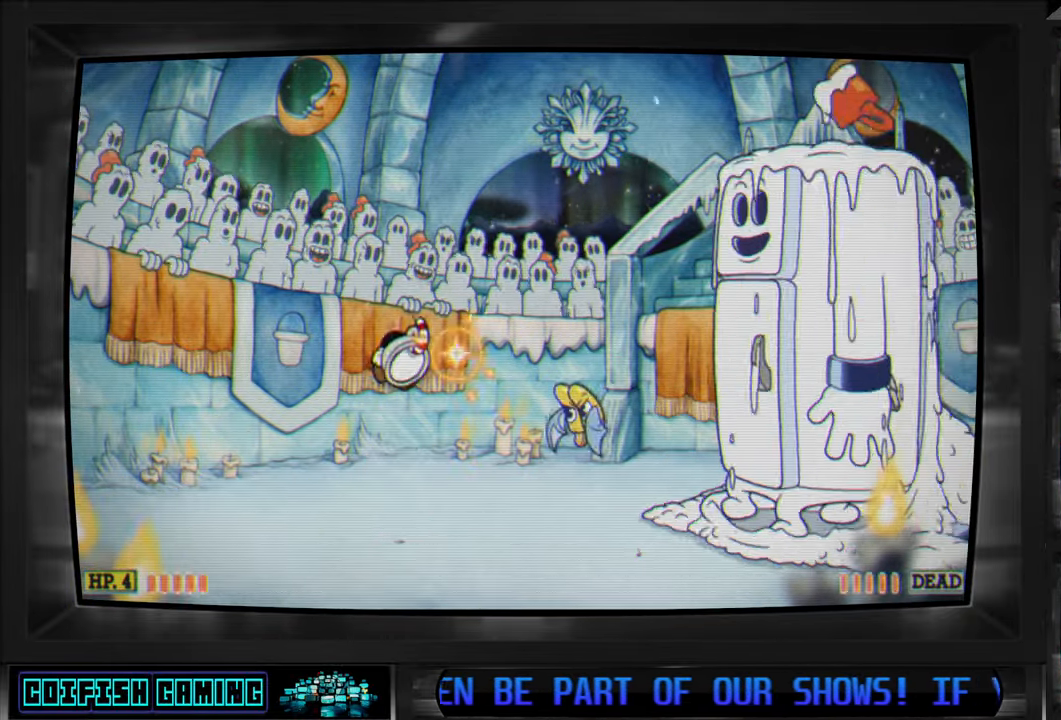
{"dt_ms": 500, "buttons": ["X", "DPAD_LEFT"], "left_stick": "center", "right_stick": "center", "events": [[100, "A", "up"], [100, "X", "up"], [183, "X", "down"], [433, "DPAD_LEFT", "down"]]}